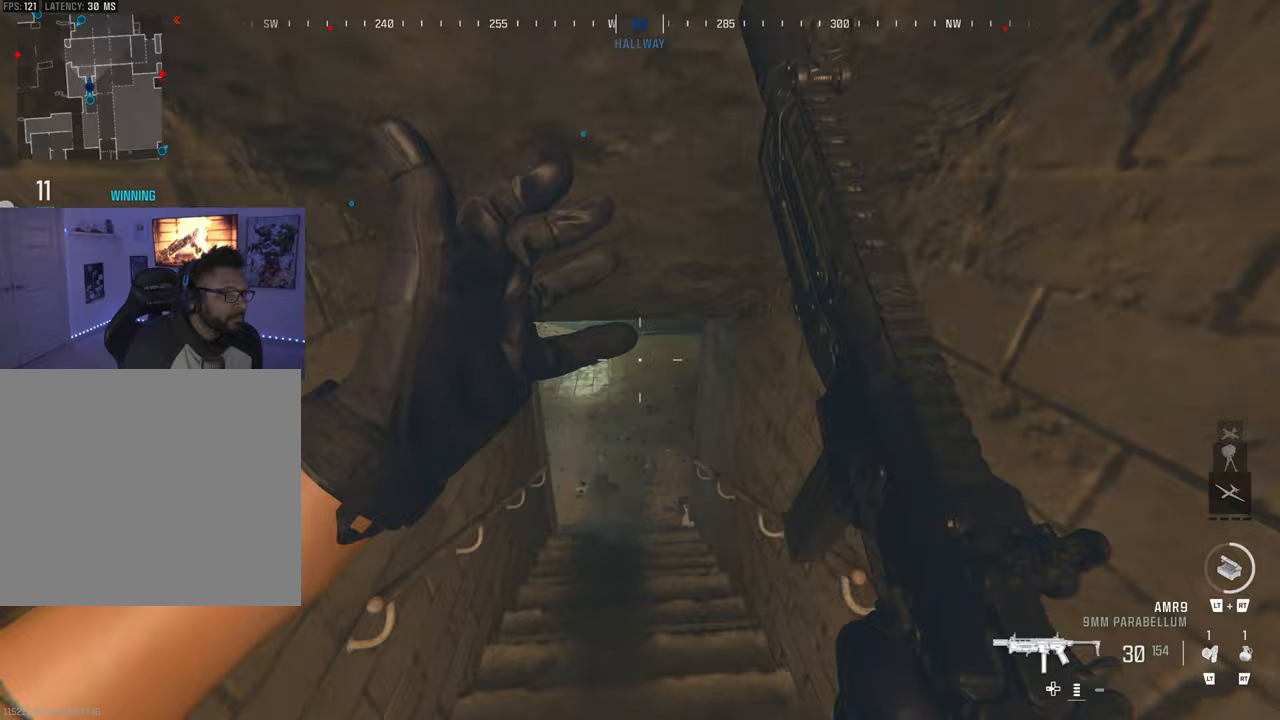
Gameplay with a controller (PlayStation layout); each line is a JSON object with the inputs held at the frame after it. "events" lists button and stick changes between this image and that frame as [ms after this image, input, new state], when the widget could be followed in between. Not read: L3 R3.
{"buttons": [], "left_stick": "center", "right_stick": "center", "events": []}
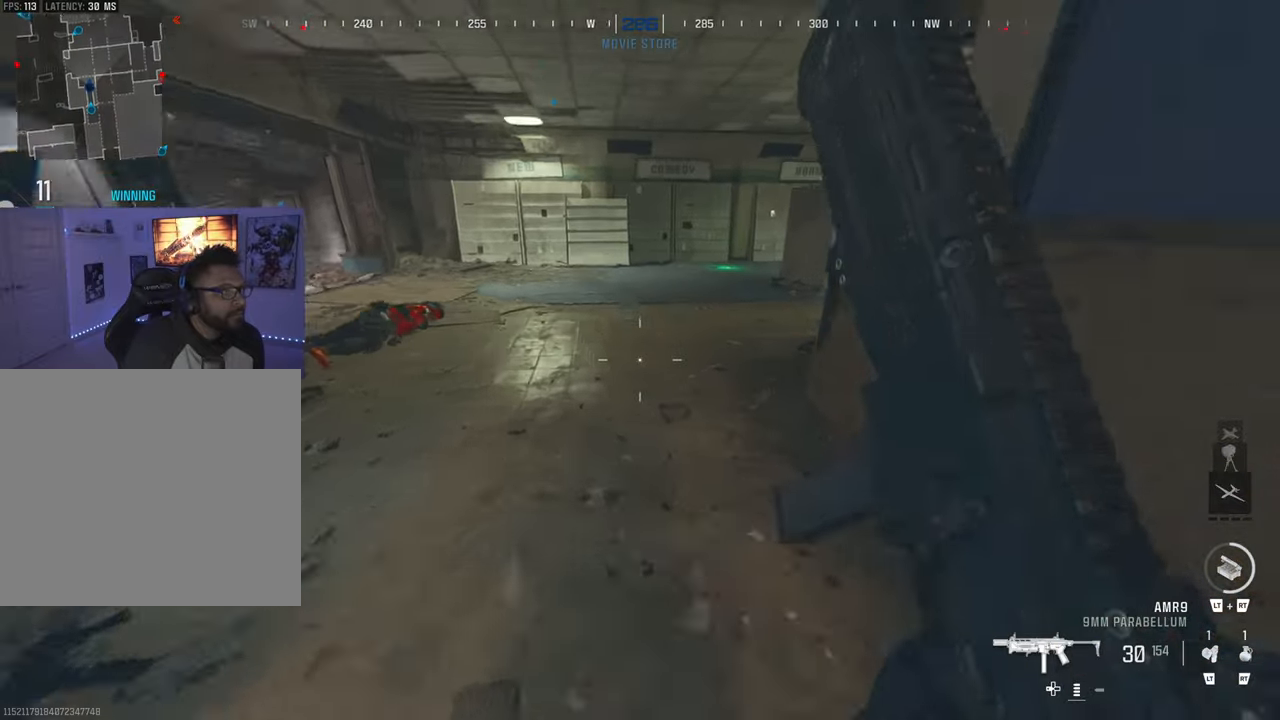
{"buttons": [], "left_stick": "up", "right_stick": "center", "events": [[83, "CIRCLE", "down"], [183, "CIRCLE", "up"], [500, "left_stick", "up"]]}
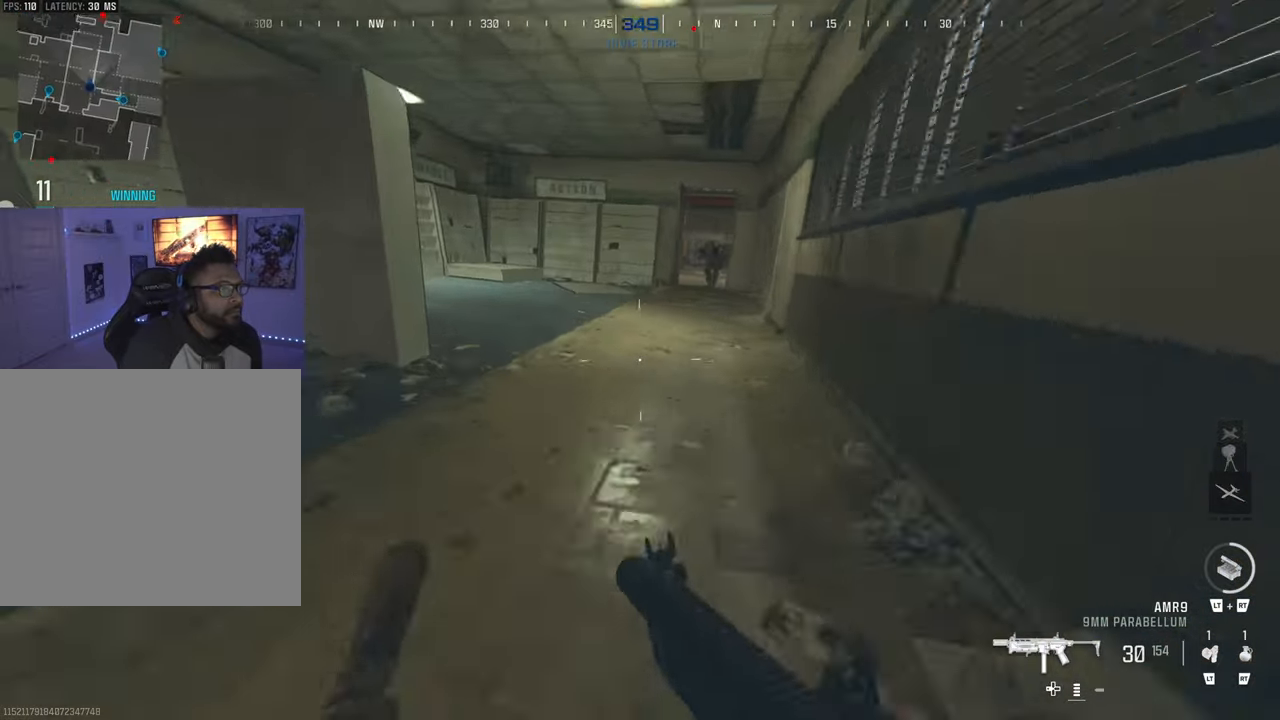
{"buttons": ["TRIANGLE"], "left_stick": "center", "right_stick": "left", "events": [[50, "left_stick", "up-left"], [100, "right_stick", "up-right"], [150, "right_stick", "center"], [183, "left_stick", "center"], [233, "right_stick", "left"], [300, "TRIANGLE", "down"], [333, "right_stick", "center"], [400, "TRIANGLE", "up"], [450, "right_stick", "left"], [467, "TRIANGLE", "down"]]}
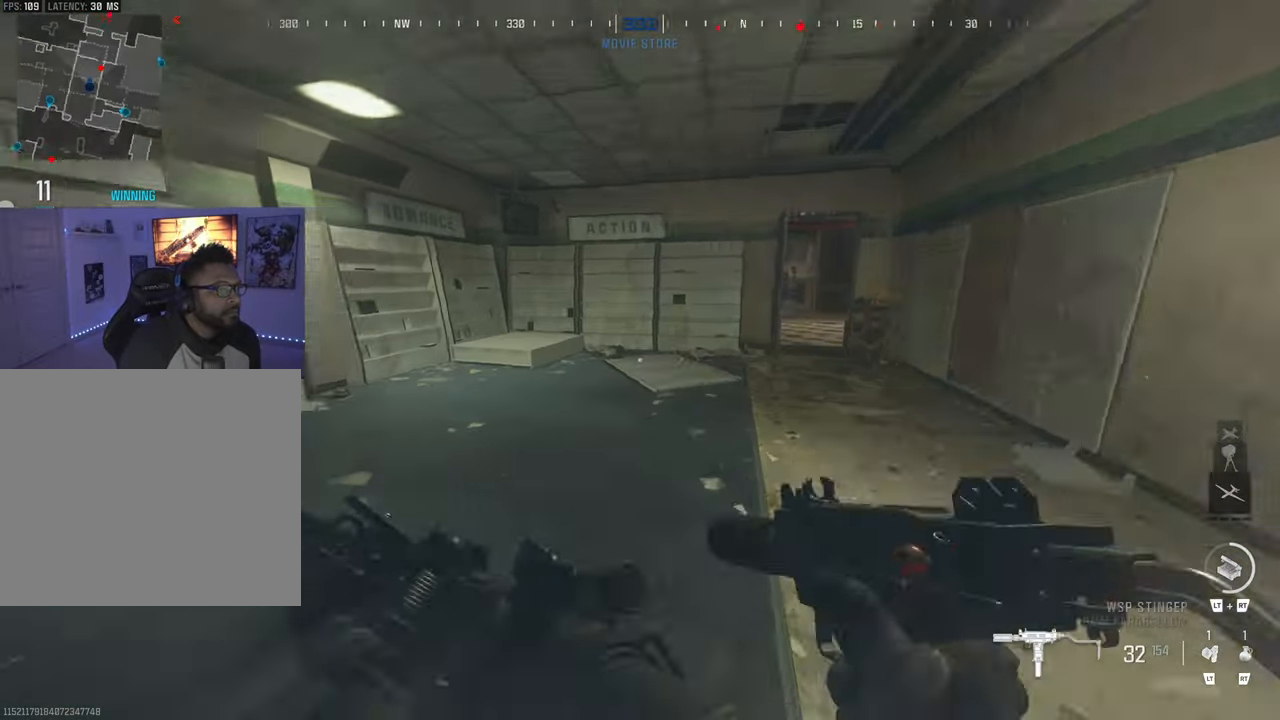
{"buttons": [], "left_stick": "left", "right_stick": "center", "events": [[67, "TRIANGLE", "up"], [117, "TRIANGLE", "down"], [117, "right_stick", "center"], [200, "TRIANGLE", "up"], [267, "right_stick", "right"], [317, "CIRCLE", "down"], [350, "left_stick", "left"], [400, "CIRCLE", "up"], [450, "right_stick", "center"]]}
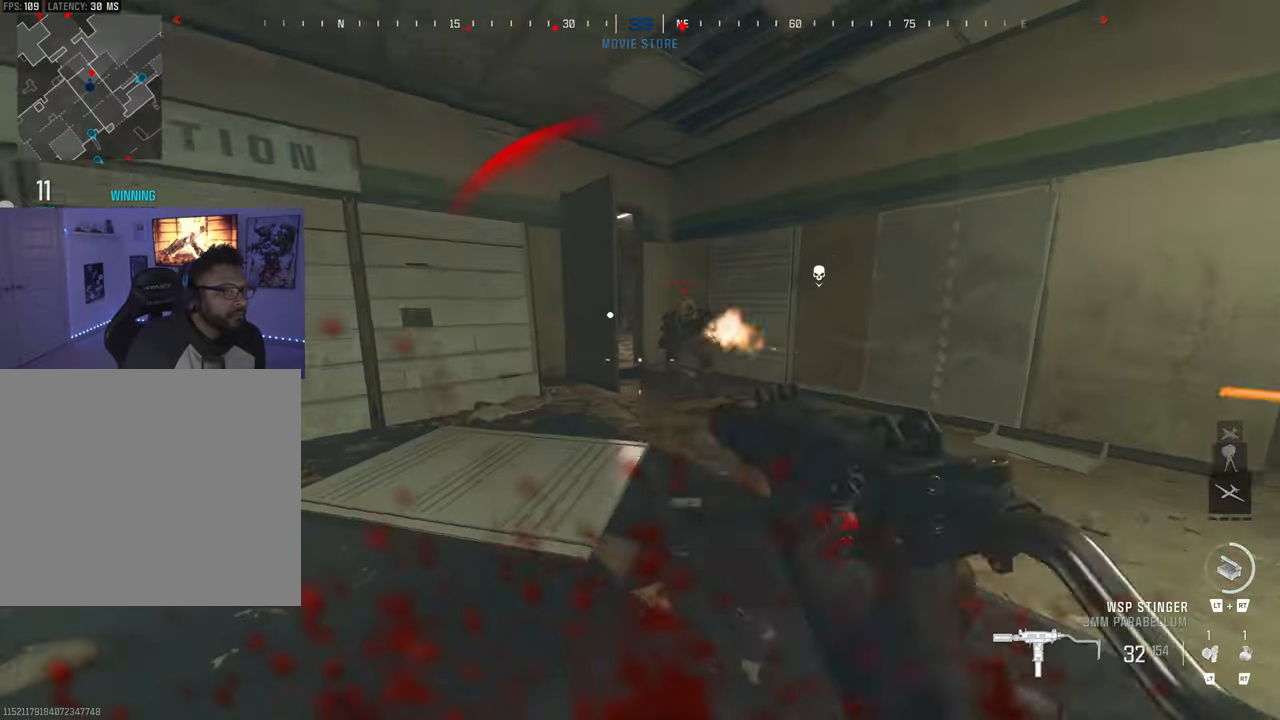
{"buttons": ["L1", "R1"], "left_stick": "down-right", "right_stick": "center", "events": [[100, "right_stick", "right"], [200, "R1", "down"], [250, "L1", "down"], [250, "right_stick", "center"], [367, "L1", "up"], [367, "left_stick", "down-right"], [400, "right_stick", "down"], [467, "L1", "down"], [467, "right_stick", "center"]]}
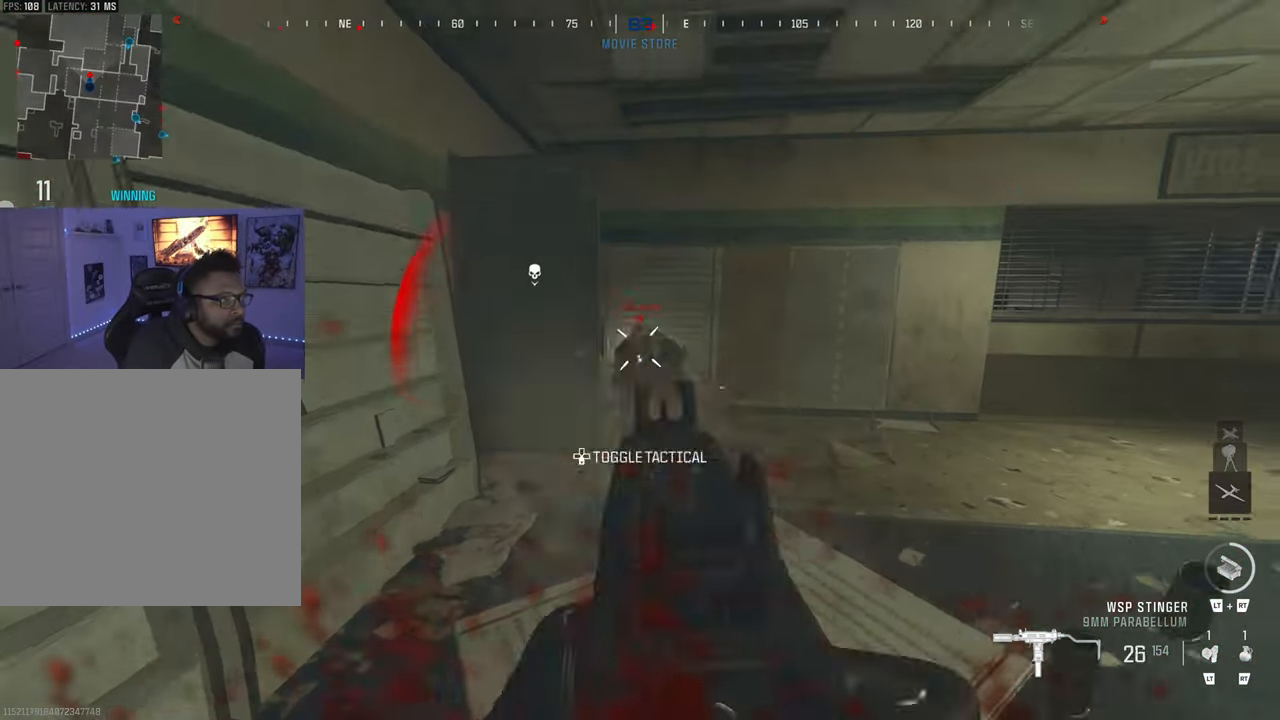
{"buttons": [], "left_stick": "center", "right_stick": "left", "events": [[100, "L1", "up"], [133, "right_stick", "down-right"], [167, "left_stick", "center"], [200, "R1", "up"], [200, "TRIANGLE", "down"], [200, "right_stick", "right"], [333, "TRIANGLE", "up"], [333, "right_stick", "left"]]}
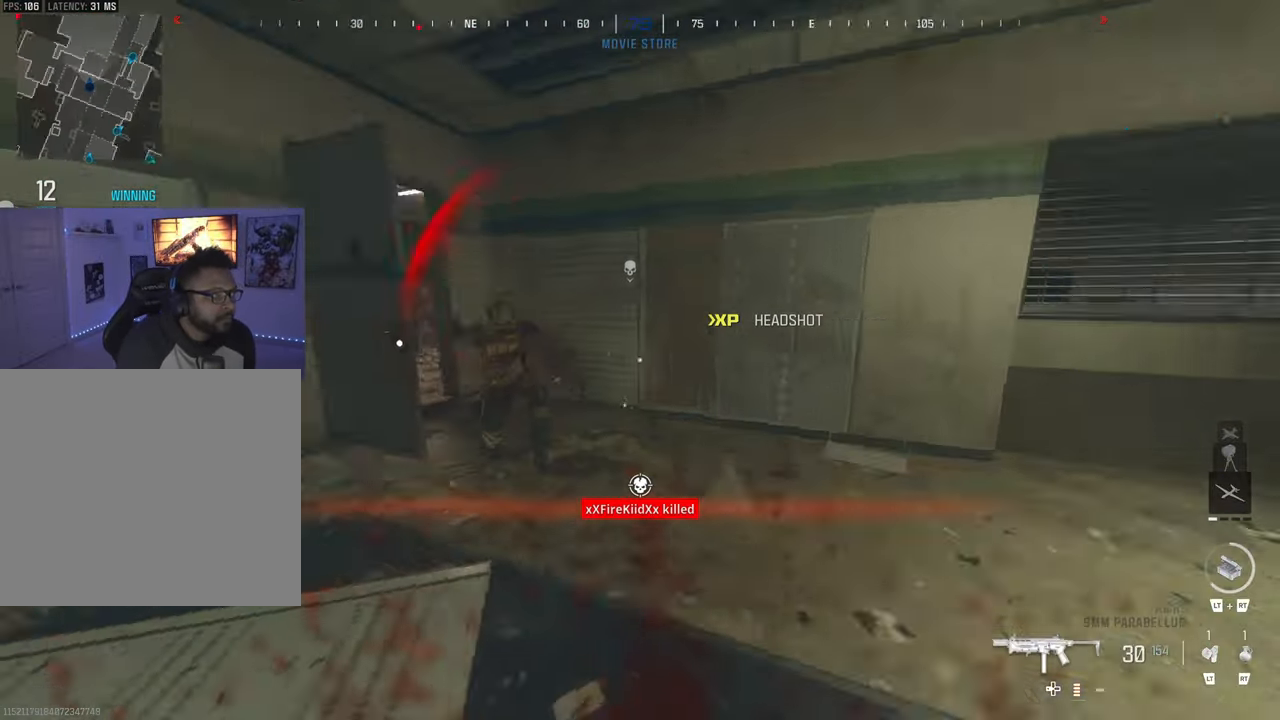
{"buttons": [], "left_stick": "up-right", "right_stick": "center", "events": [[50, "CIRCLE", "down"], [183, "CIRCLE", "up"], [183, "right_stick", "center"], [500, "left_stick", "up-right"]]}
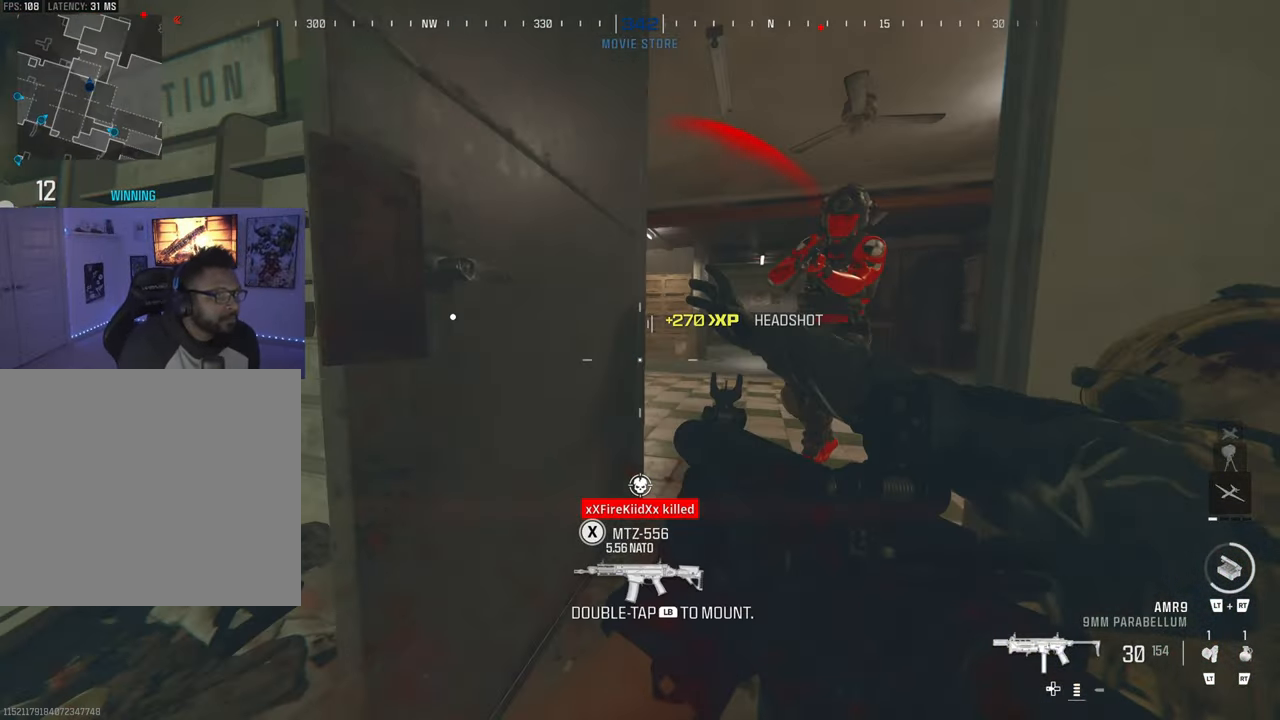
{"buttons": [], "left_stick": "left", "right_stick": "right", "events": [[67, "left_stick", "up"], [200, "left_stick", "center"], [333, "right_stick", "right"], [467, "left_stick", "left"]]}
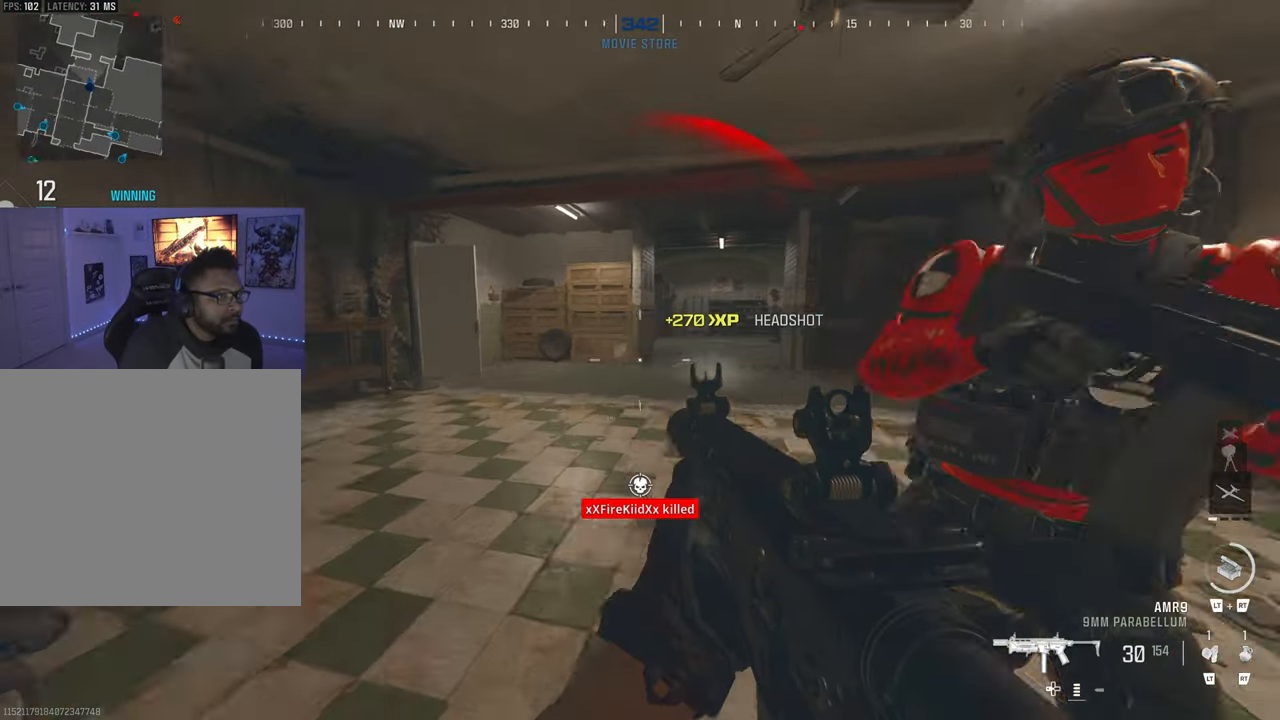
{"buttons": ["L1", "R1"], "left_stick": "down-left", "right_stick": "right", "events": [[33, "TRIANGLE", "down"], [67, "TRIANGLE", "up"], [233, "R1", "down"], [300, "left_stick", "down-left"], [300, "right_stick", "down-right"], [400, "L1", "down"], [400, "right_stick", "right"]]}
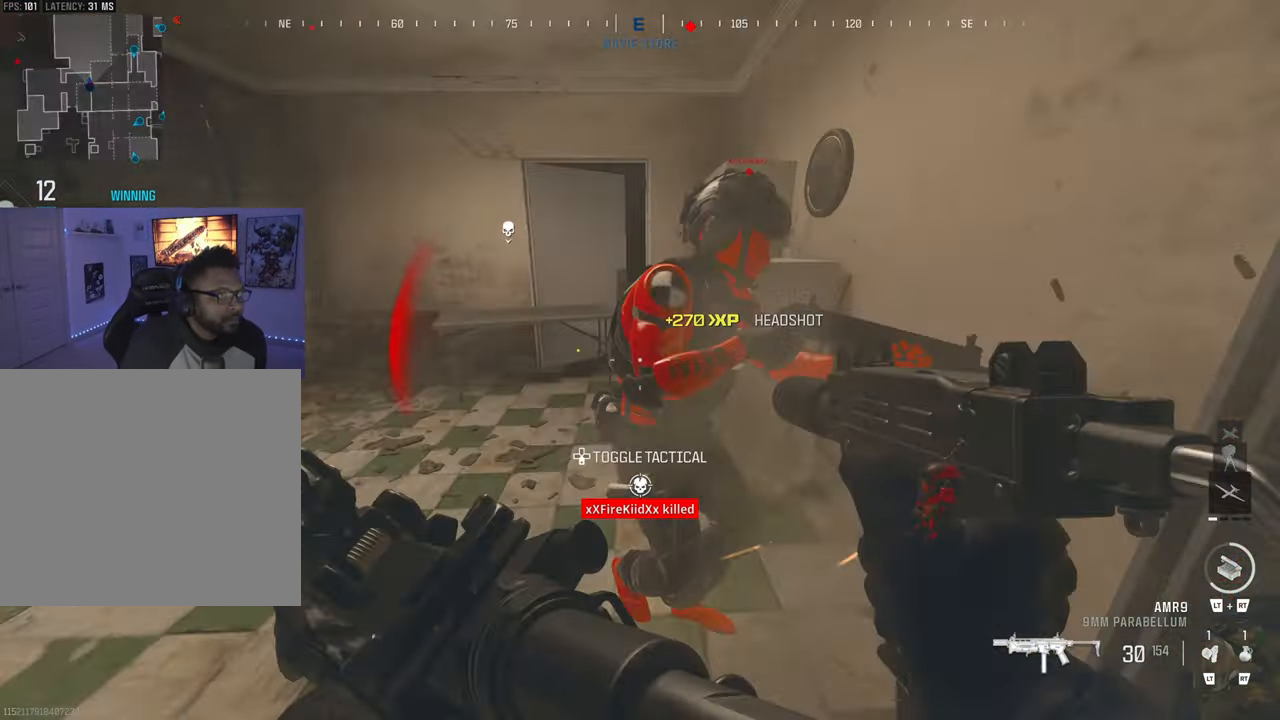
{"buttons": [], "left_stick": "left", "right_stick": "right", "events": [[83, "L1", "up"], [100, "L1", "down"], [267, "right_stick", "center"], [350, "right_stick", "right"], [417, "left_stick", "left"], [467, "L1", "up"], [467, "R1", "up"]]}
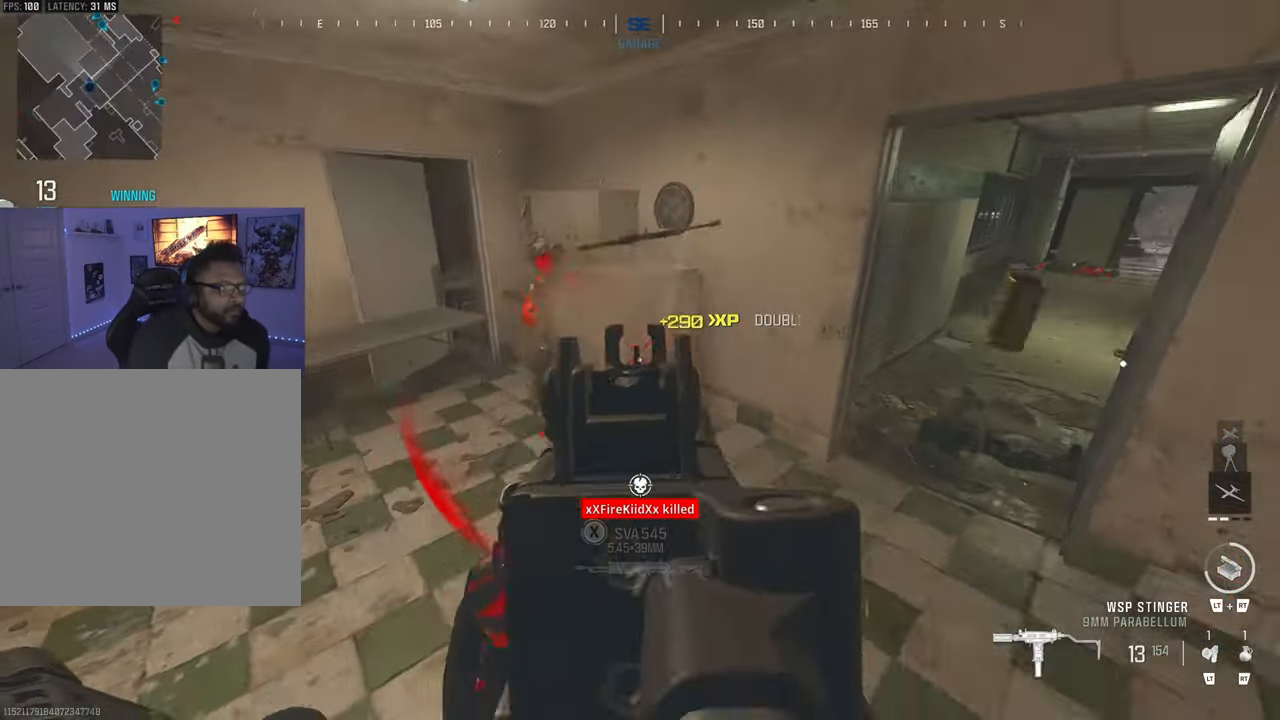
{"buttons": [], "left_stick": "center", "right_stick": "center", "events": [[17, "TRIANGLE", "down"], [17, "left_stick", "center"], [17, "right_stick", "center"], [84, "TRIANGLE", "up"], [150, "right_stick", "right"], [317, "CIRCLE", "down"], [350, "CIRCLE", "up"], [417, "right_stick", "center"]]}
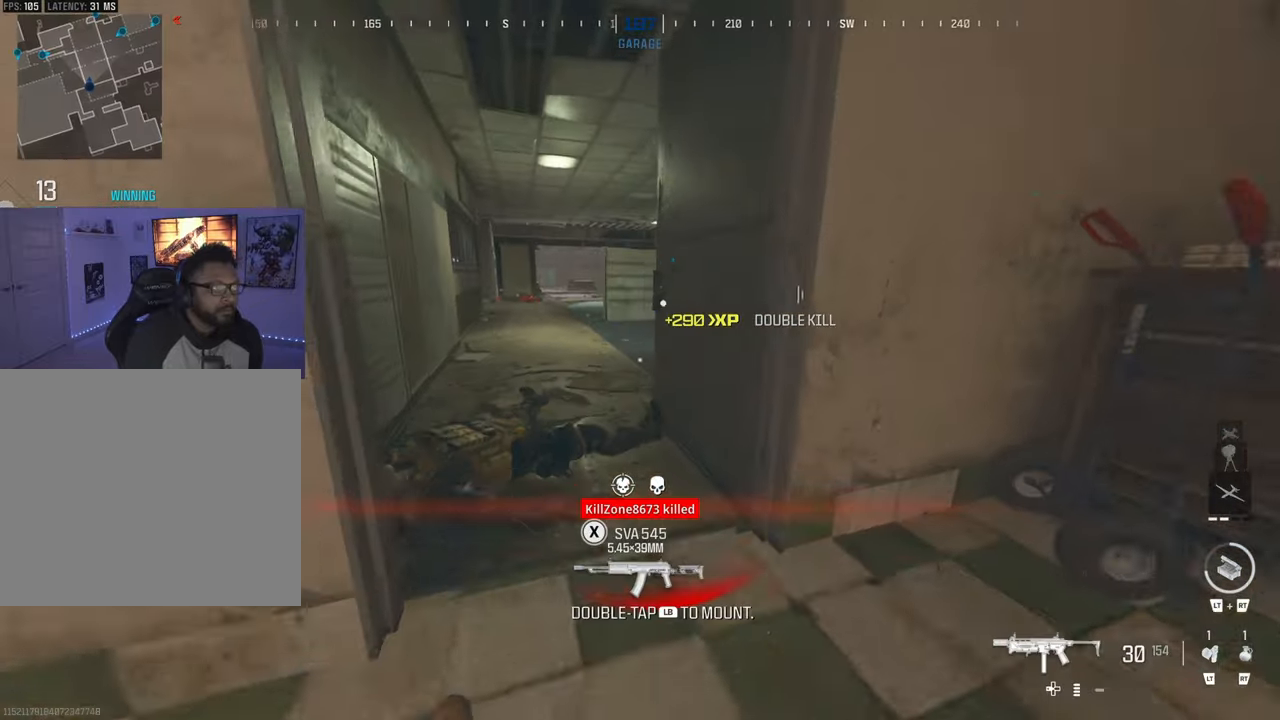
{"buttons": [], "left_stick": "center", "right_stick": "left", "events": [[217, "right_stick", "right"], [317, "right_stick", "down-left"], [400, "right_stick", "left"]]}
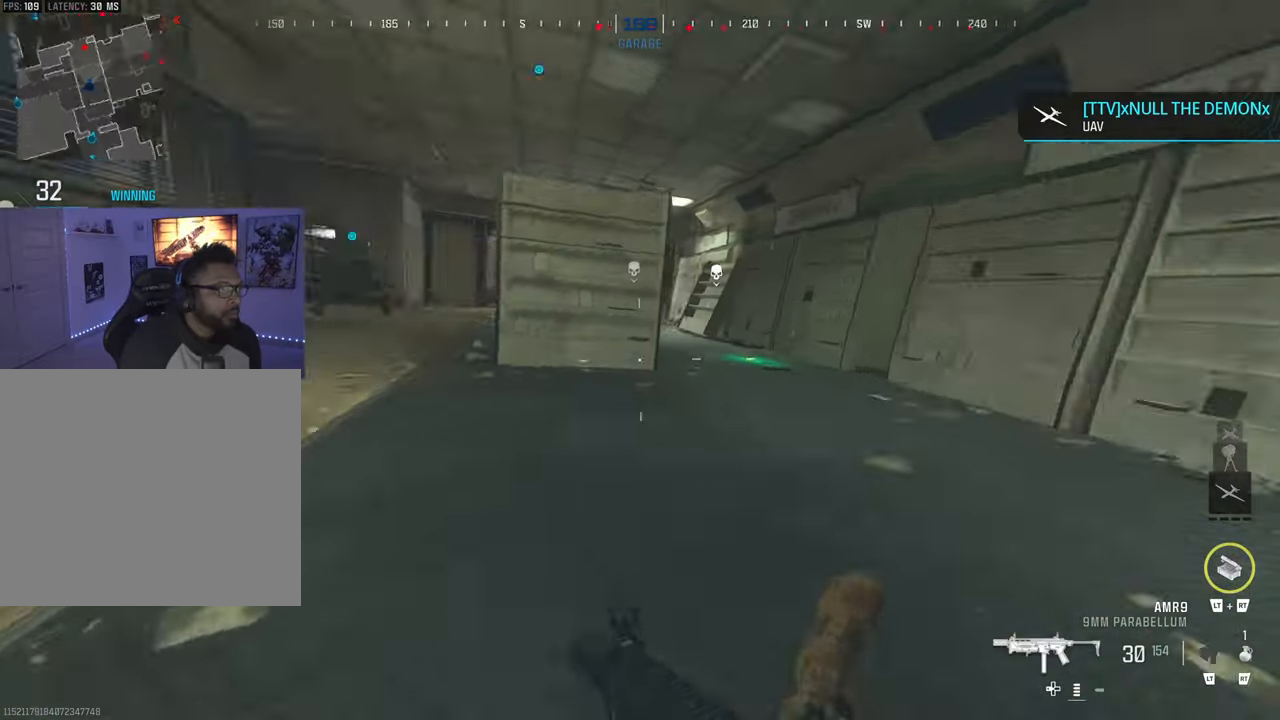
{"buttons": [], "left_stick": "center", "right_stick": "right", "events": [[84, "right_stick", "center"], [117, "left_stick", "down"], [217, "left_stick", "center"], [367, "TRIANGLE", "down"], [400, "TRIANGLE", "up"], [400, "right_stick", "right"]]}
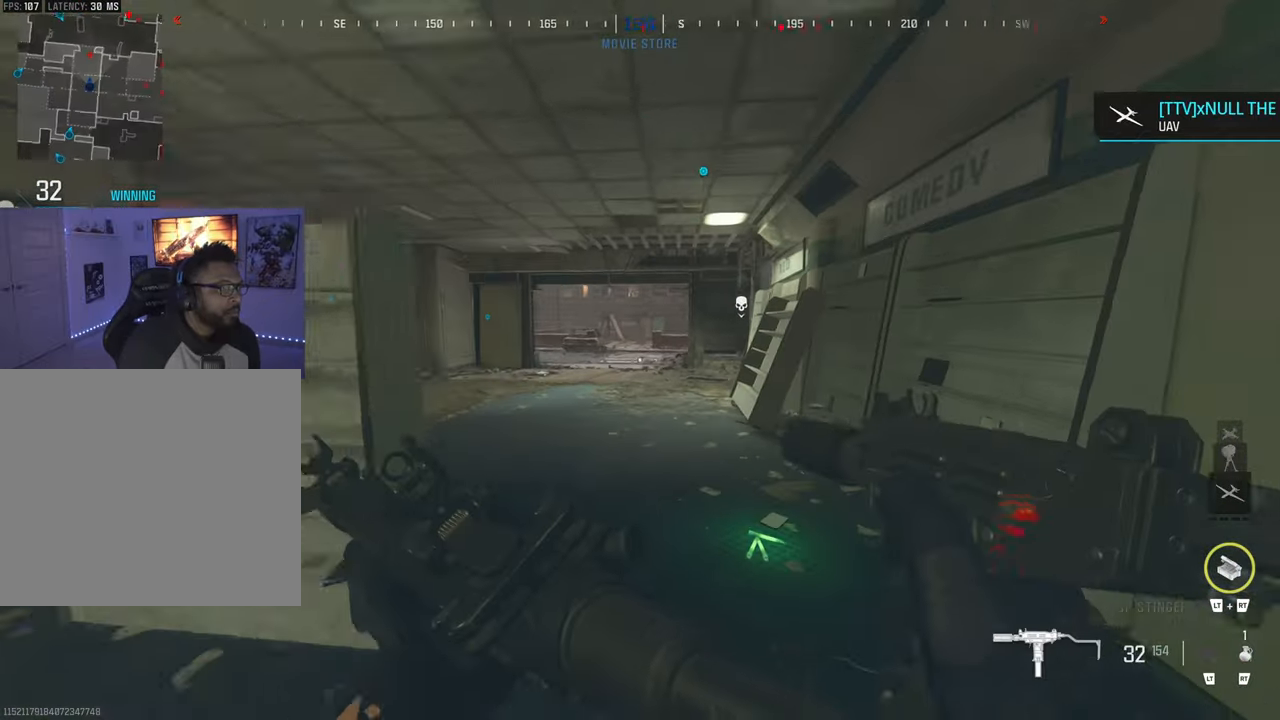
{"buttons": ["CIRCLE"], "left_stick": "center", "right_stick": "center", "events": [[34, "right_stick", "center"], [84, "right_stick", "left"], [117, "TRIANGLE", "down"], [167, "right_stick", "center"], [234, "TRIANGLE", "up"], [300, "TRIANGLE", "down"], [317, "right_stick", "left"], [350, "TRIANGLE", "up"], [467, "right_stick", "center"], [500, "CIRCLE", "down"]]}
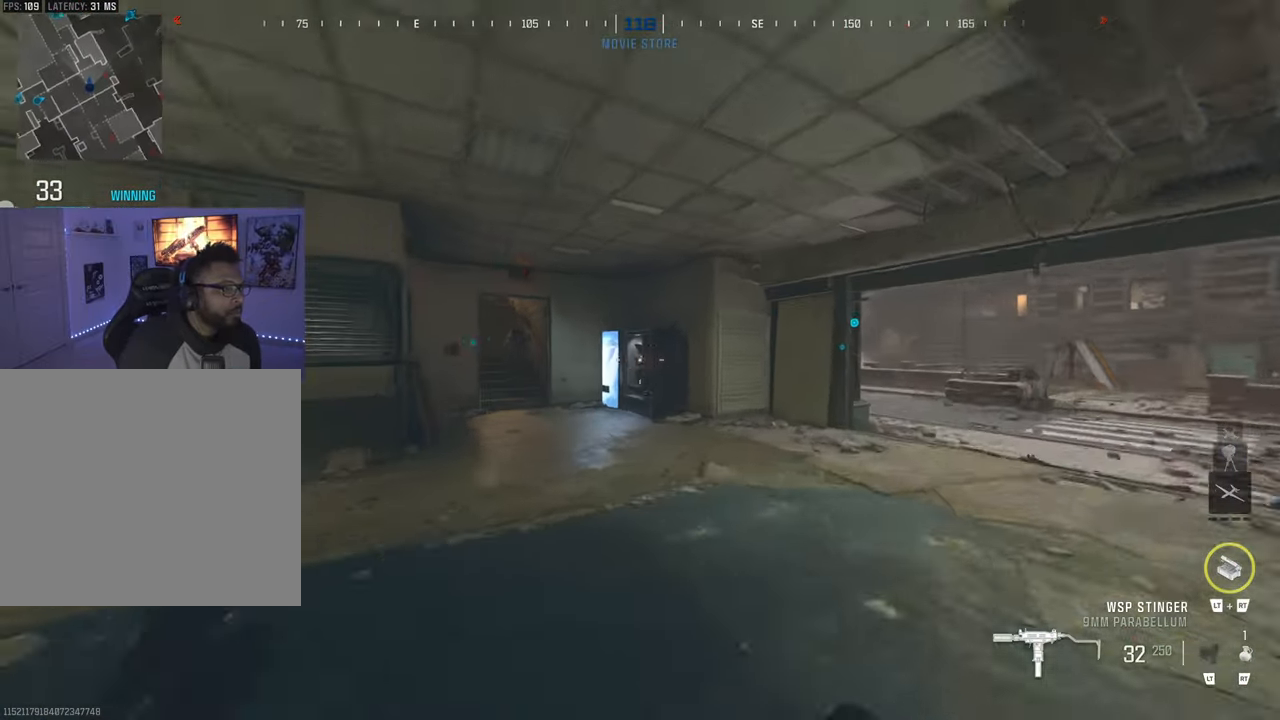
{"buttons": ["L1"], "left_stick": "left", "right_stick": "center", "events": [[67, "CIRCLE", "up"], [67, "right_stick", "left"], [217, "right_stick", "center"], [384, "left_stick", "left"], [400, "L1", "down"]]}
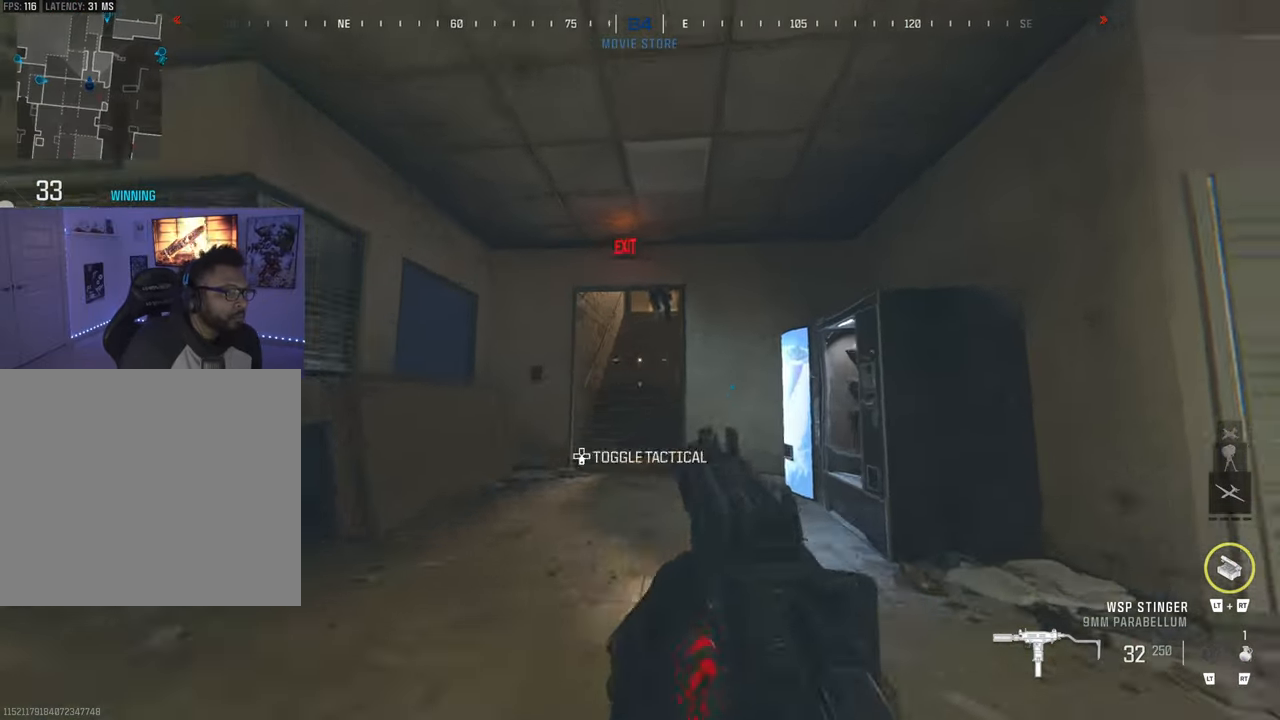
{"buttons": ["CIRCLE"], "left_stick": "center", "right_stick": "center", "events": [[34, "R1", "down"], [67, "L1", "up"], [117, "R1", "up"], [217, "TRIANGLE", "down"], [217, "left_stick", "center"], [334, "TRIANGLE", "up"], [450, "right_stick", "left"], [467, "CIRCLE", "down"], [500, "right_stick", "center"]]}
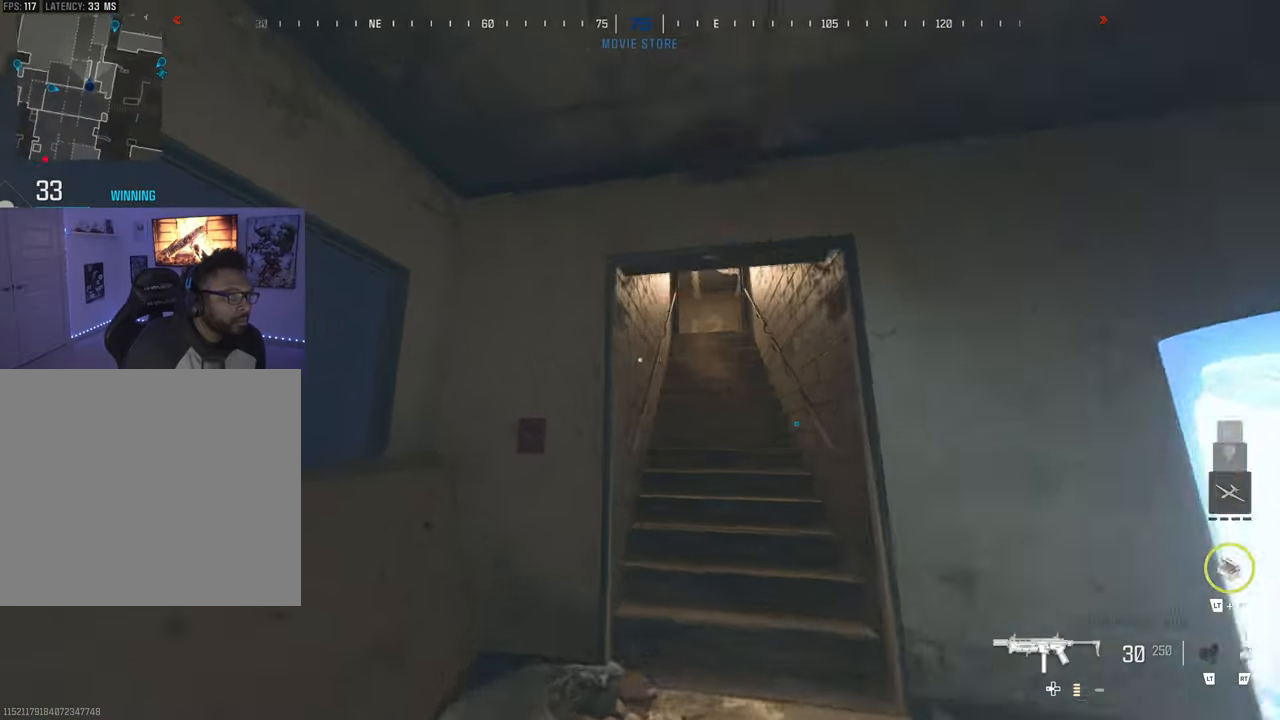
{"buttons": [], "left_stick": "up", "right_stick": "center", "events": [[67, "CIRCLE", "up"], [384, "left_stick", "up"]]}
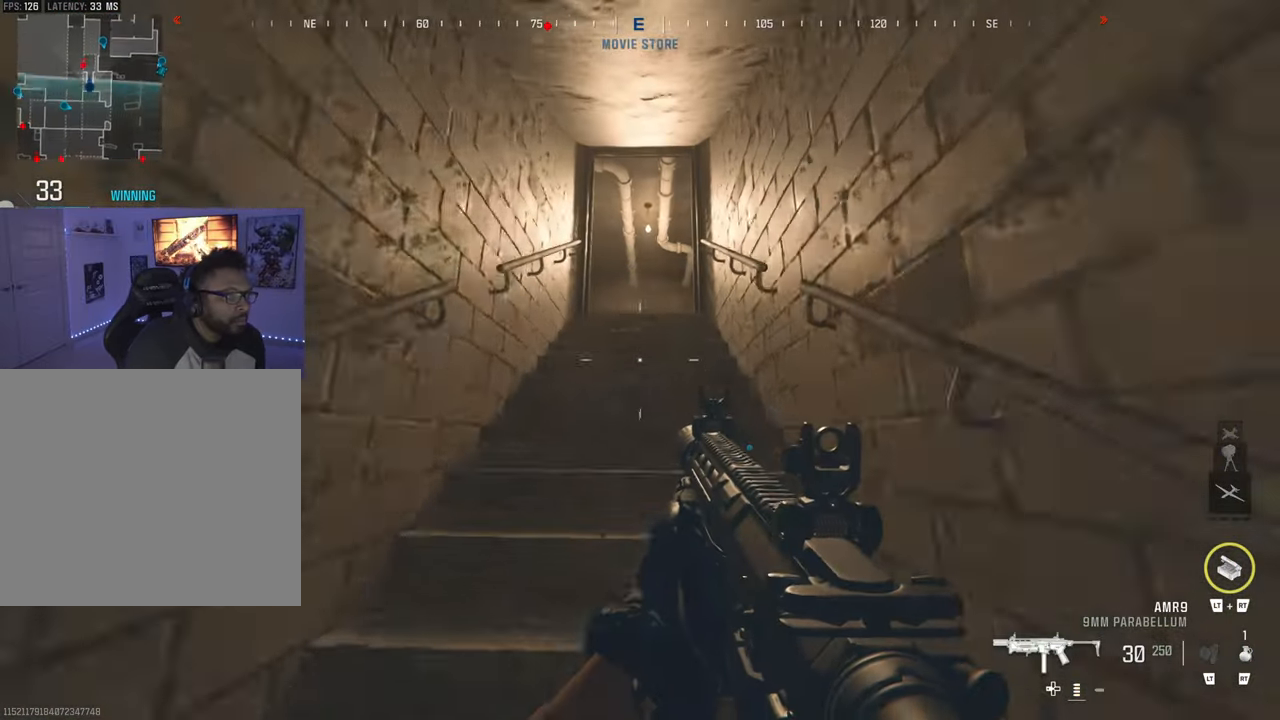
{"buttons": [], "left_stick": "center", "right_stick": "center", "events": [[50, "left_stick", "center"], [234, "TRIANGLE", "down"], [317, "TRIANGLE", "up"], [400, "TRIANGLE", "down"], [467, "TRIANGLE", "up"]]}
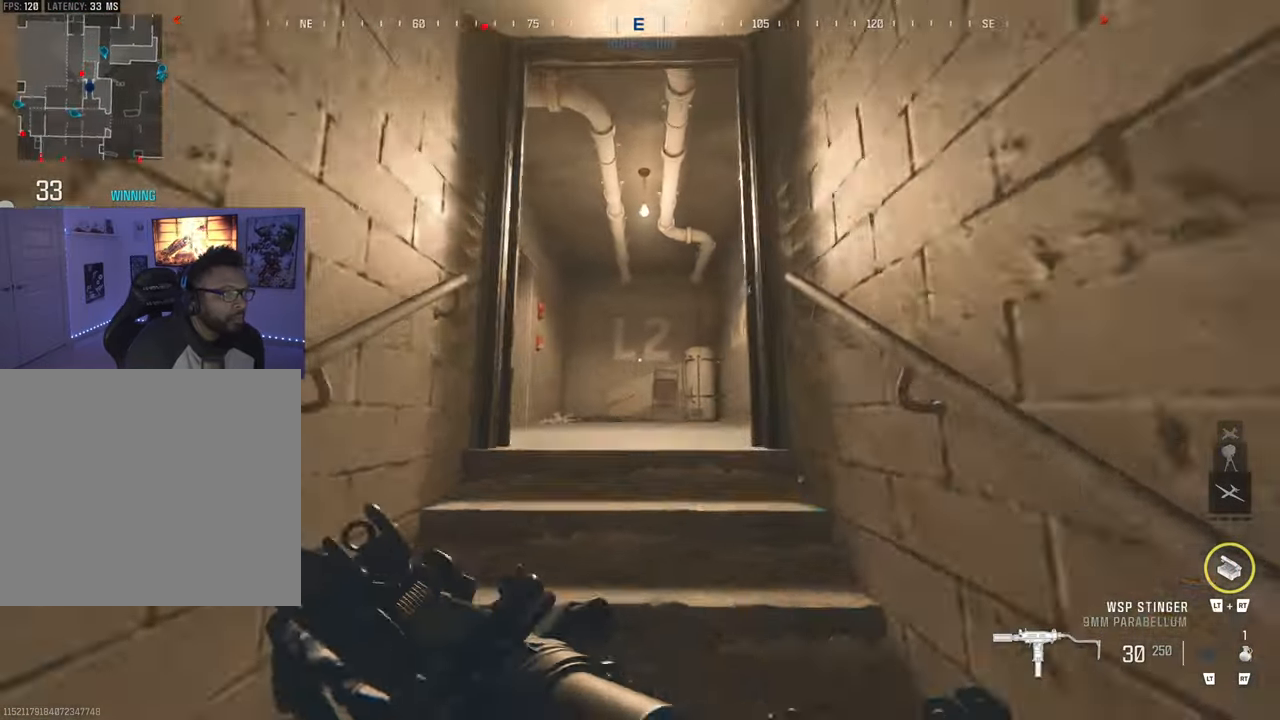
{"buttons": ["TRIANGLE"], "left_stick": "center", "right_stick": "center", "events": [[84, "TRIANGLE", "down"], [117, "TRIANGLE", "up"], [217, "TRIANGLE", "down"], [300, "TRIANGLE", "up"], [350, "right_stick", "down-left"], [367, "TRIANGLE", "down"], [484, "right_stick", "center"]]}
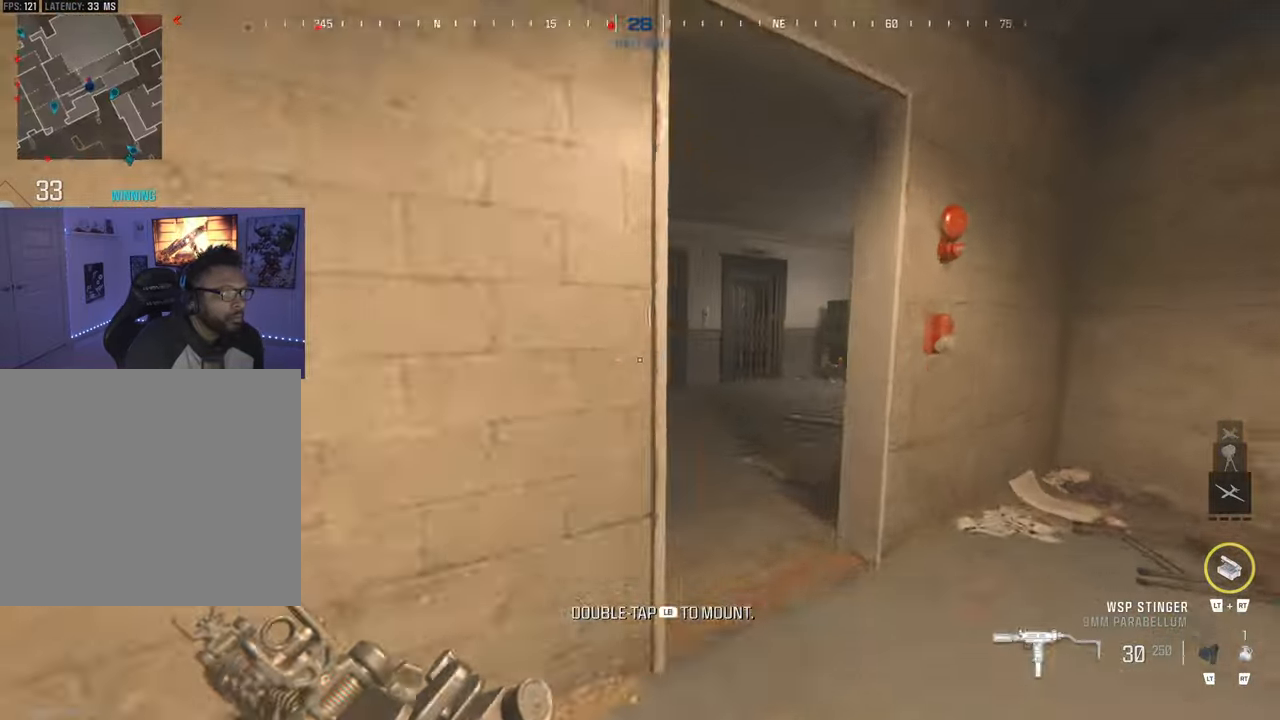
{"buttons": ["TRIANGLE"], "left_stick": "center", "right_stick": "center", "events": [[17, "TRIANGLE", "up"], [67, "TRIANGLE", "down"], [167, "right_stick", "left"], [184, "TRIANGLE", "up"], [450, "right_stick", "center"], [484, "TRIANGLE", "down"]]}
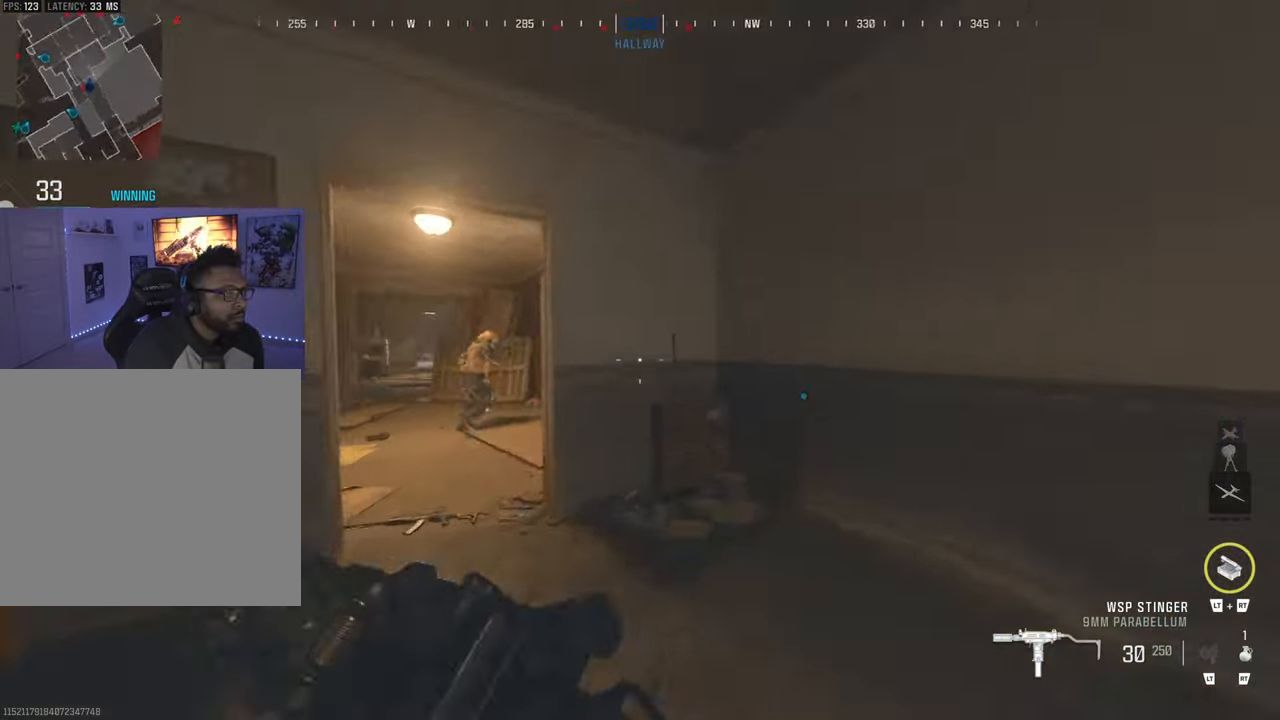
{"buttons": [], "left_stick": "center", "right_stick": "center", "events": [[50, "TRIANGLE", "up"], [50, "right_stick", "left"], [233, "right_stick", "center"]]}
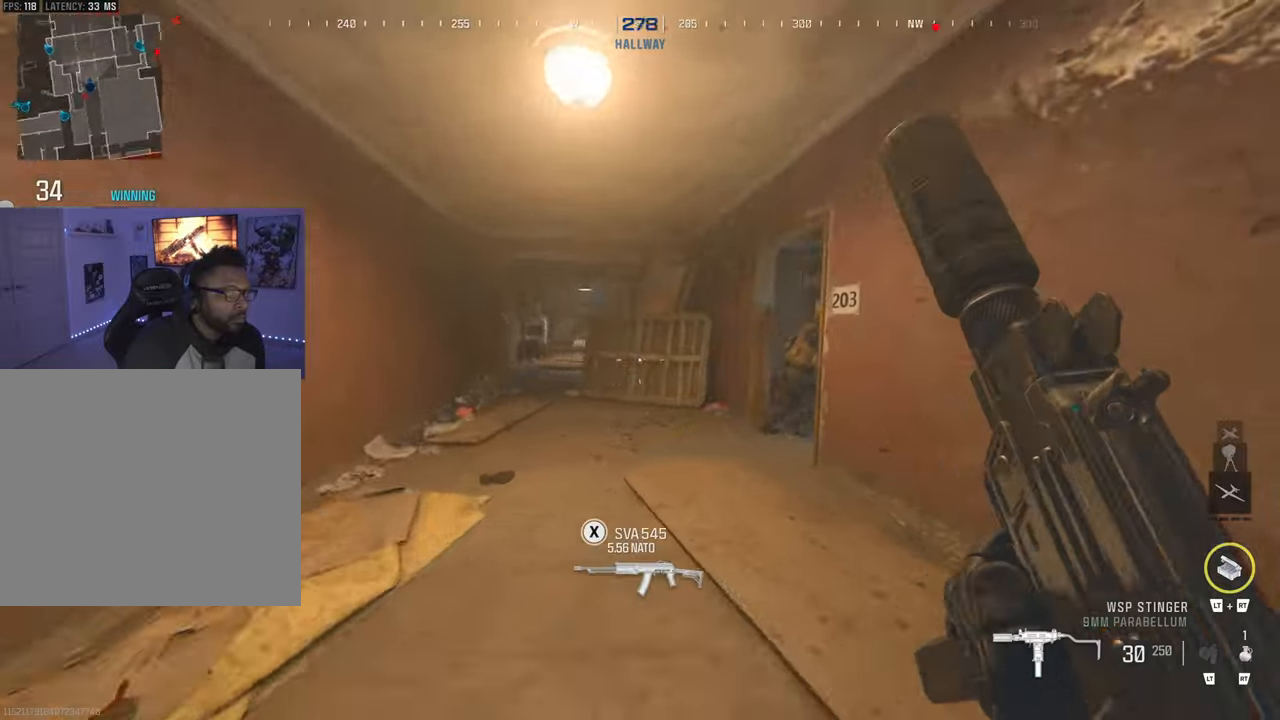
{"buttons": [], "left_stick": "center", "right_stick": "center", "events": [[33, "right_stick", "right"], [66, "TRIANGLE", "down"], [166, "TRIANGLE", "up"], [166, "right_stick", "center"], [316, "right_stick", "right"], [400, "CIRCLE", "down"], [500, "CIRCLE", "up"], [500, "right_stick", "center"]]}
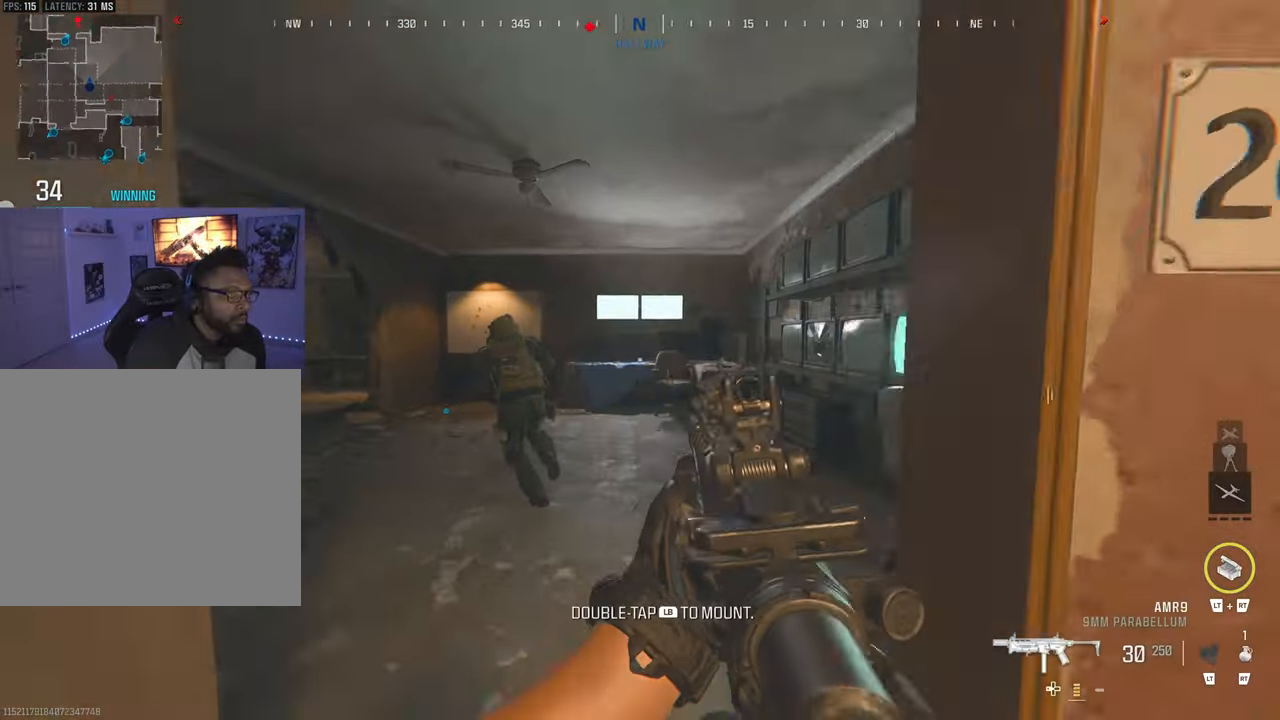
{"buttons": ["L1", "R1"], "left_stick": "left", "right_stick": "center", "events": [[66, "right_stick", "down-left"], [300, "L1", "down"], [300, "left_stick", "up"], [300, "right_stick", "center"], [366, "left_stick", "left"], [400, "R1", "down"]]}
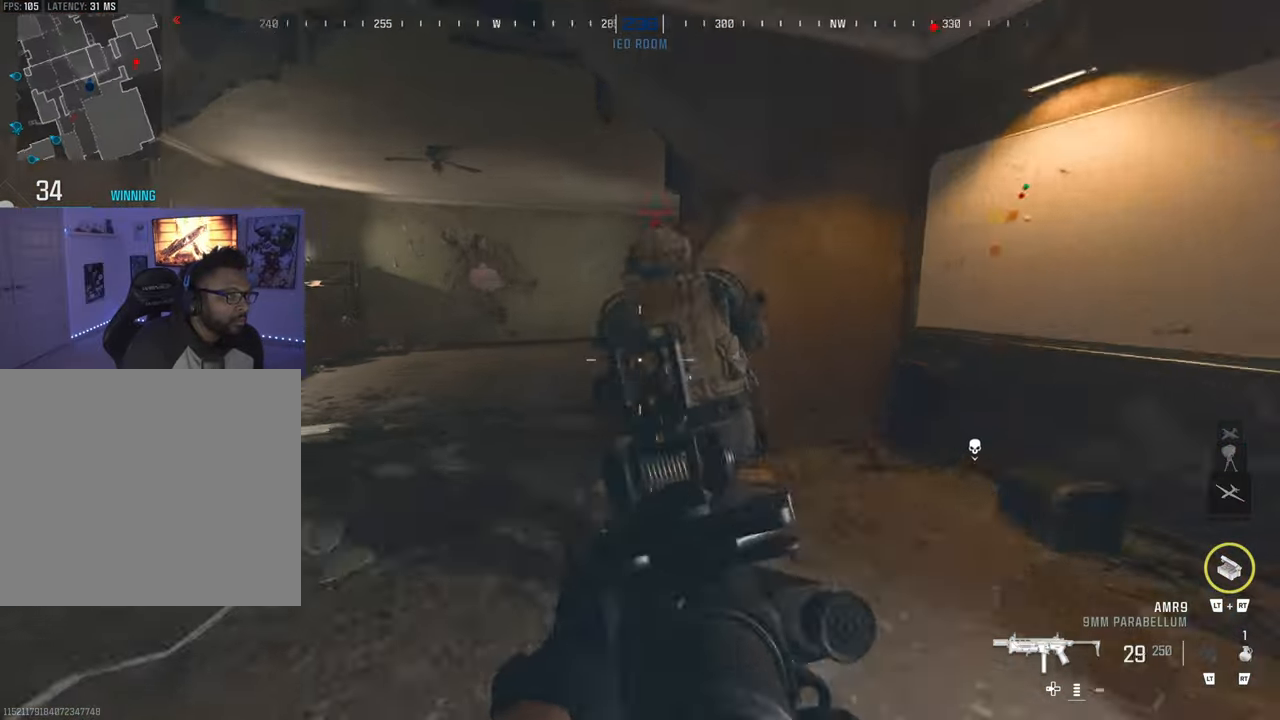
{"buttons": [], "left_stick": "center", "right_stick": "center", "events": [[100, "right_stick", "right"], [150, "right_stick", "center"], [200, "right_stick", "left"], [316, "right_stick", "center"], [416, "left_stick", "center"], [416, "right_stick", "right"], [466, "L1", "up"], [466, "R1", "up"], [500, "right_stick", "center"]]}
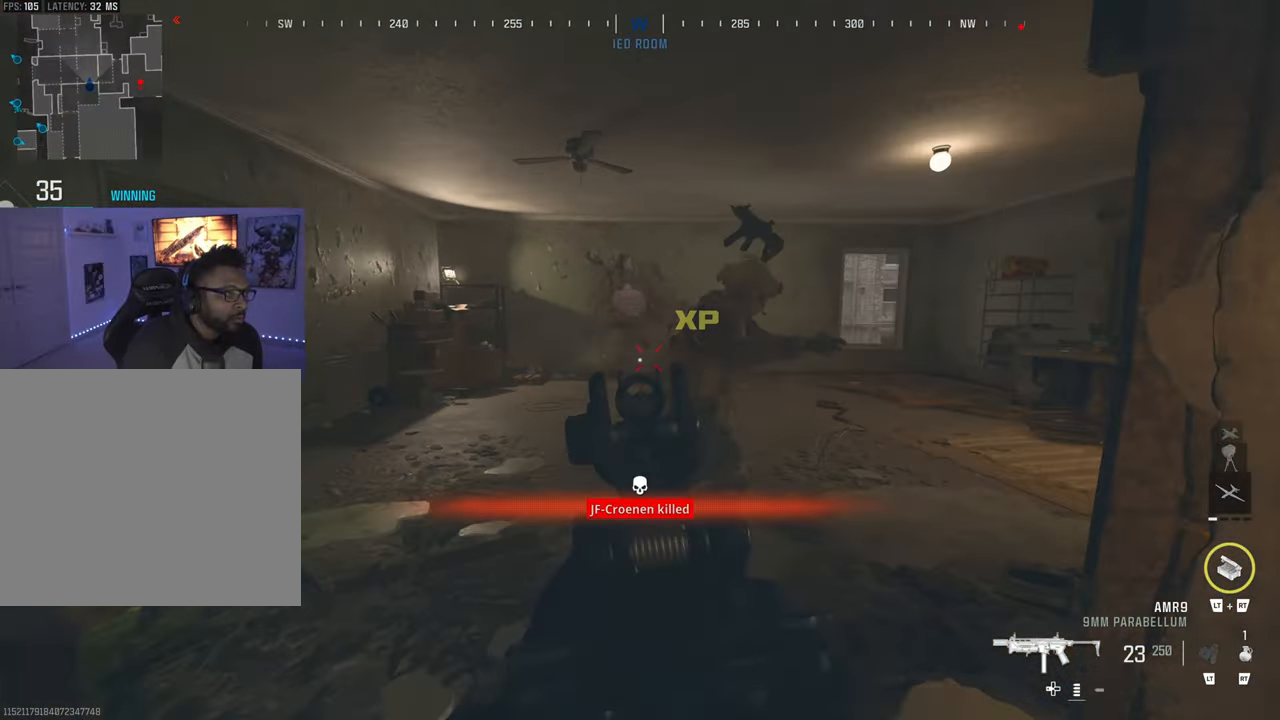
{"buttons": [], "left_stick": "left", "right_stick": "right", "events": [[66, "right_stick", "down-left"], [183, "right_stick", "right"], [200, "CIRCLE", "down"], [283, "CIRCLE", "up"], [433, "left_stick", "left"]]}
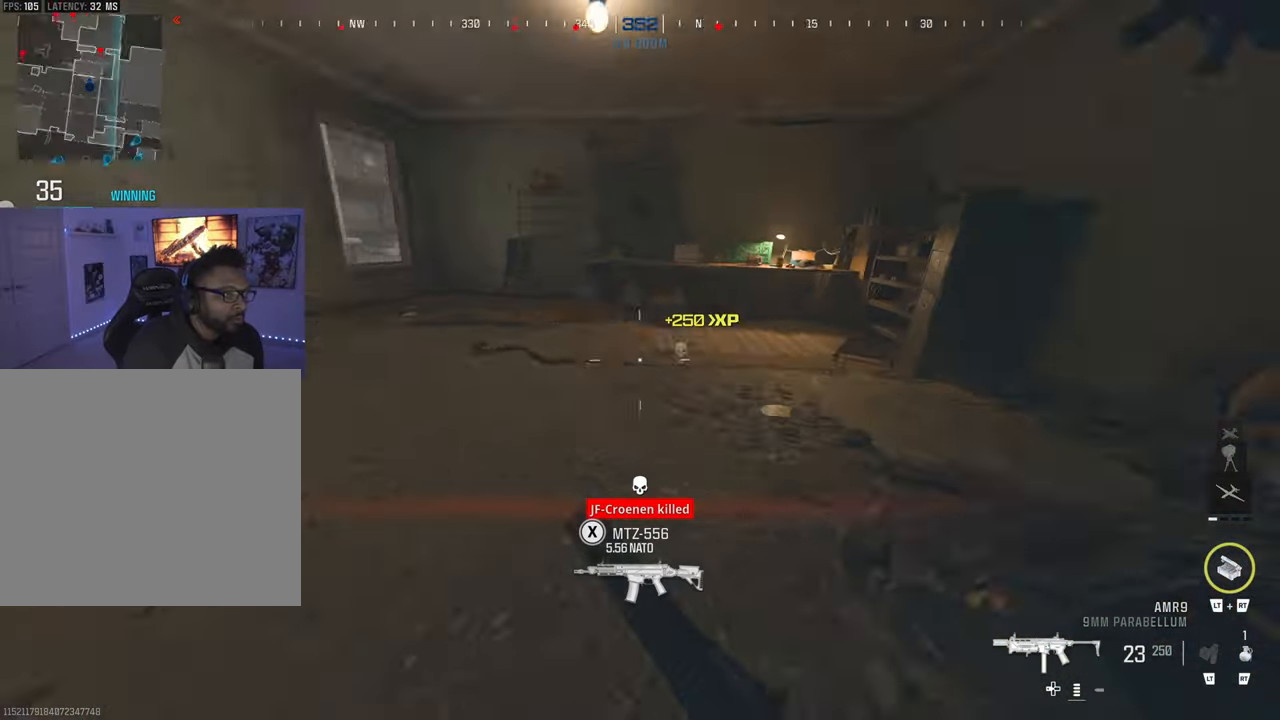
{"buttons": ["TRIANGLE"], "left_stick": "center", "right_stick": "down-left", "events": [[83, "right_stick", "up-right"], [150, "TRIANGLE", "down"], [183, "left_stick", "center"], [250, "TRIANGLE", "up"], [316, "right_stick", "center"], [333, "TRIANGLE", "down"], [400, "TRIANGLE", "up"], [466, "TRIANGLE", "down"], [500, "right_stick", "down-left"]]}
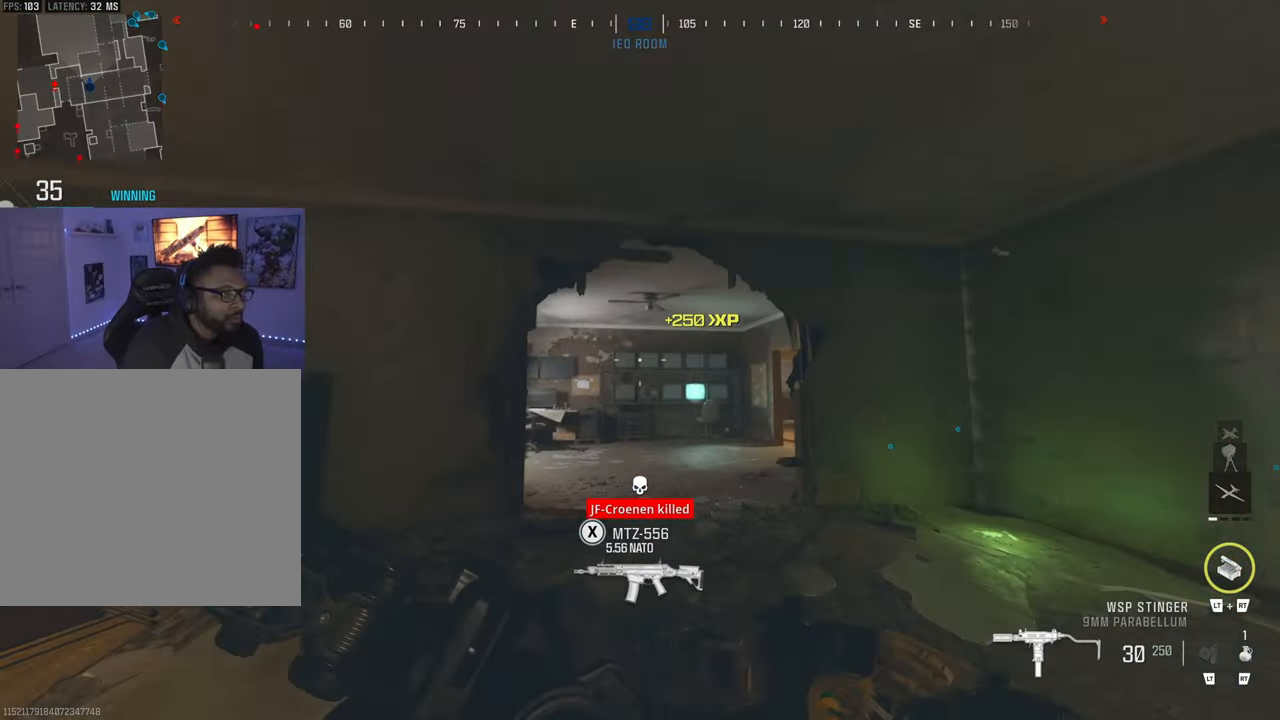
{"buttons": ["CIRCLE"], "left_stick": "center", "right_stick": "right", "events": [[66, "TRIANGLE", "up"], [66, "right_stick", "center"], [150, "TRIANGLE", "down"], [283, "TRIANGLE", "up"], [283, "right_stick", "left"], [333, "TRIANGLE", "down"], [383, "right_stick", "center"], [400, "TRIANGLE", "up"], [433, "right_stick", "right"], [500, "CIRCLE", "down"]]}
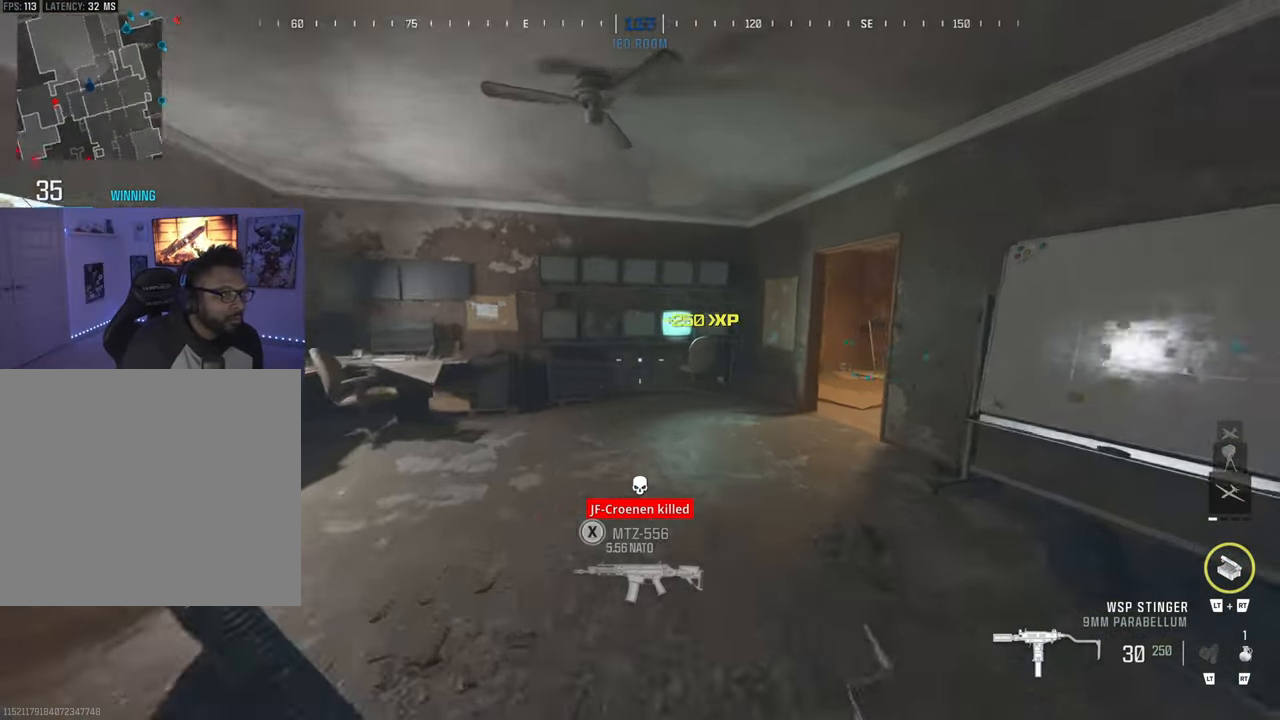
{"buttons": ["TRIANGLE"], "left_stick": "up", "right_stick": "right", "events": [[66, "right_stick", "center"], [83, "CIRCLE", "up"], [366, "left_stick", "up"], [383, "right_stick", "right"], [466, "TRIANGLE", "down"]]}
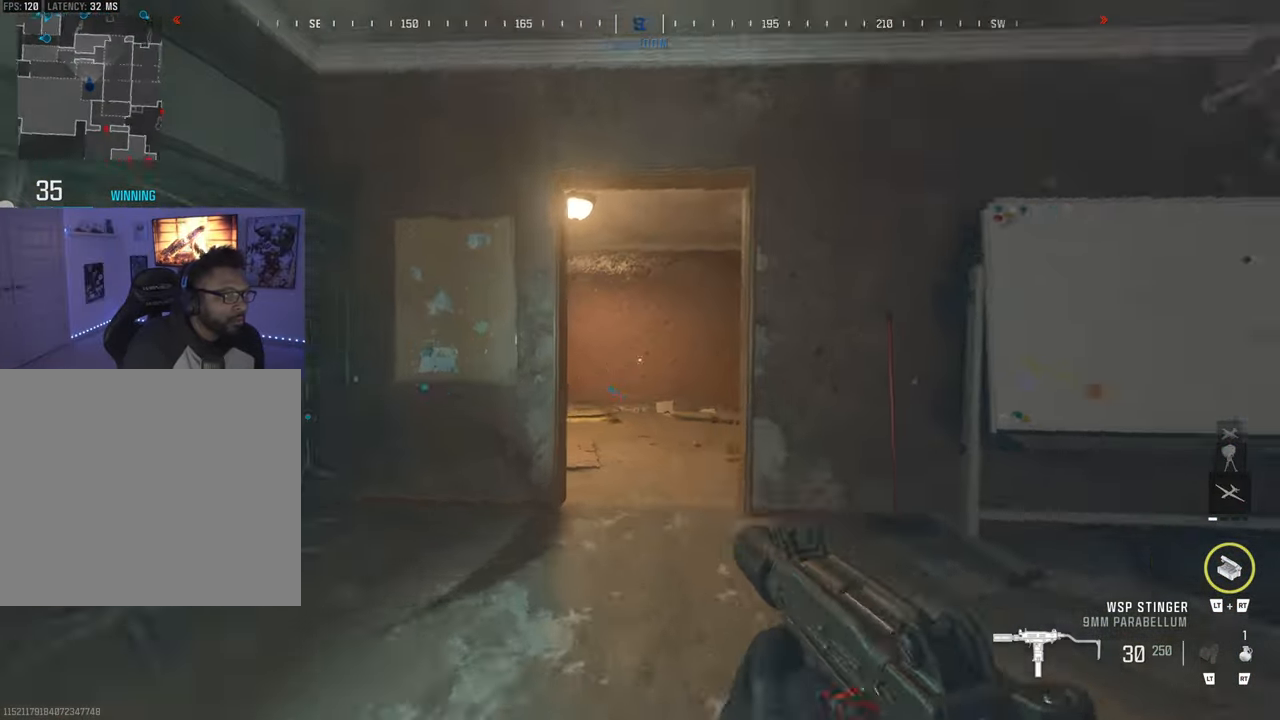
{"buttons": ["CIRCLE"], "left_stick": "center", "right_stick": "left", "events": [[33, "left_stick", "center"], [33, "right_stick", "center"], [83, "TRIANGLE", "up"], [83, "left_stick", "right"], [166, "right_stick", "right"], [250, "left_stick", "center"], [250, "right_stick", "center"], [300, "right_stick", "down-left"], [350, "right_stick", "left"], [416, "CIRCLE", "down"]]}
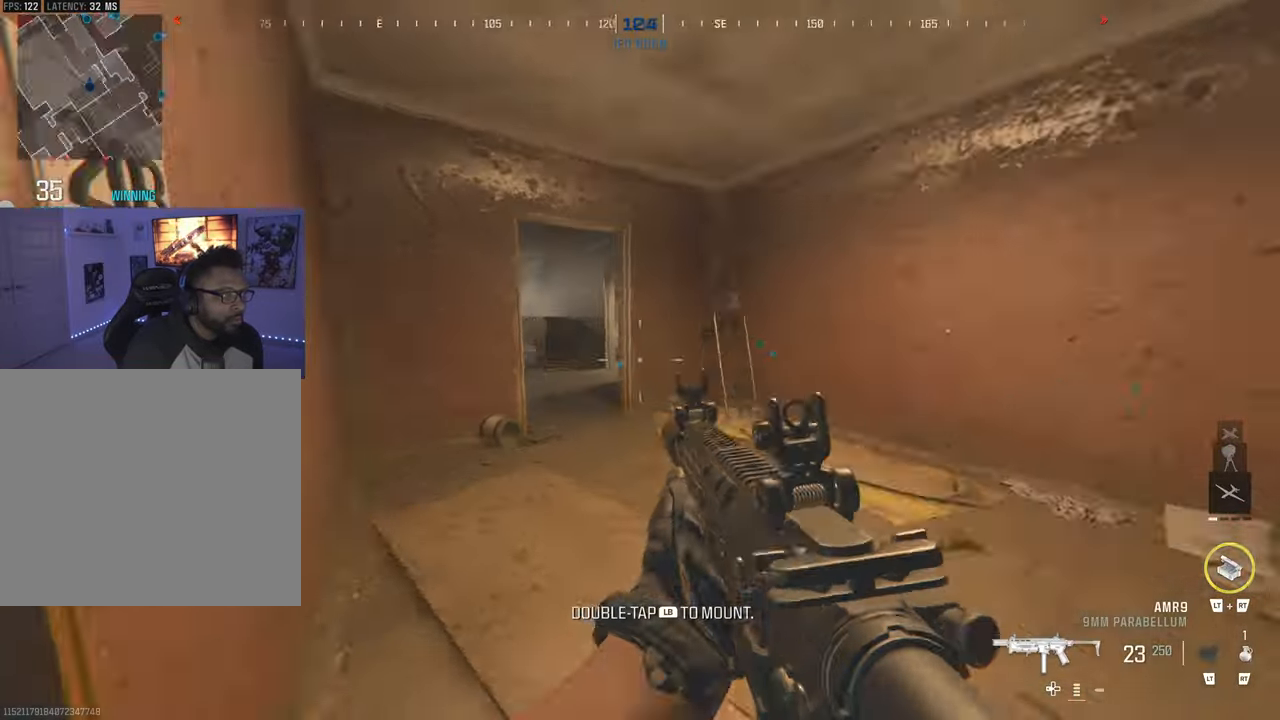
{"buttons": ["TRIANGLE"], "left_stick": "left", "right_stick": "center", "events": [[33, "CIRCLE", "up"], [33, "right_stick", "center"], [300, "left_stick", "left"], [483, "TRIANGLE", "down"]]}
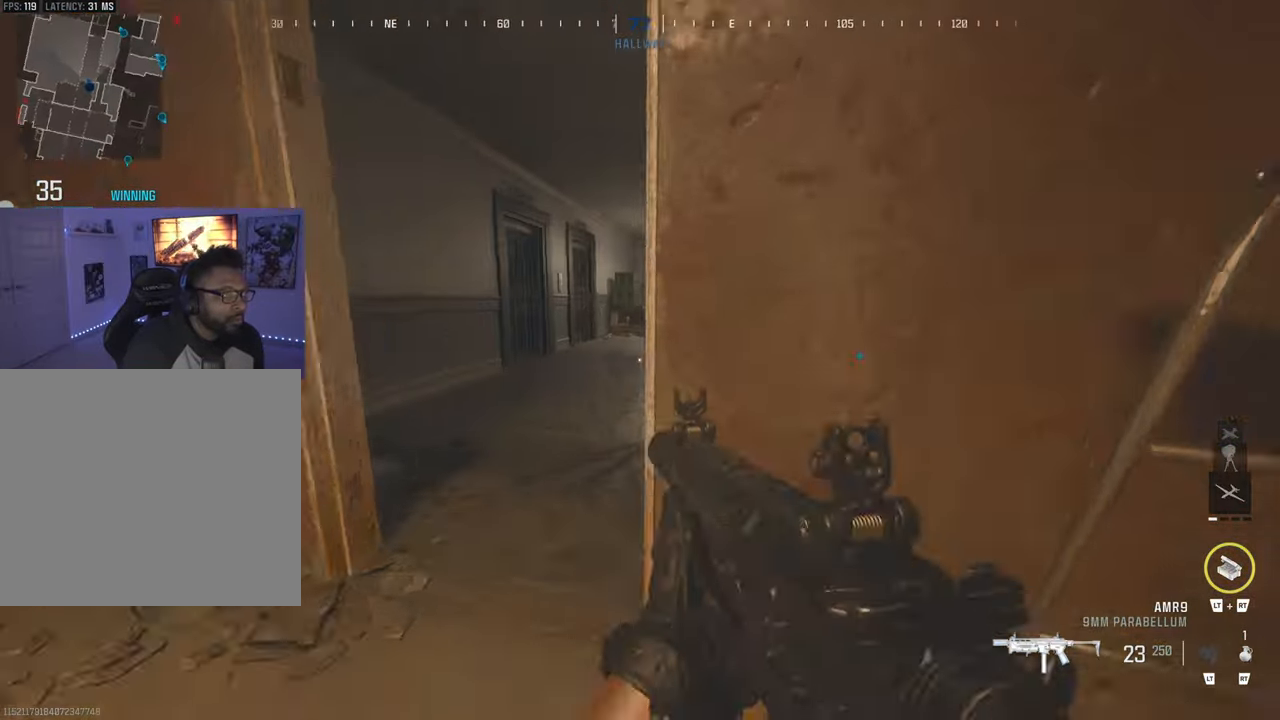
{"buttons": ["TRIANGLE"], "left_stick": "center", "right_stick": "center", "events": [[66, "TRIANGLE", "up"], [150, "TRIANGLE", "down"], [233, "right_stick", "right"], [267, "TRIANGLE", "up"], [300, "left_stick", "center"], [333, "TRIANGLE", "down"], [417, "TRIANGLE", "up"], [417, "right_stick", "center"], [500, "TRIANGLE", "down"]]}